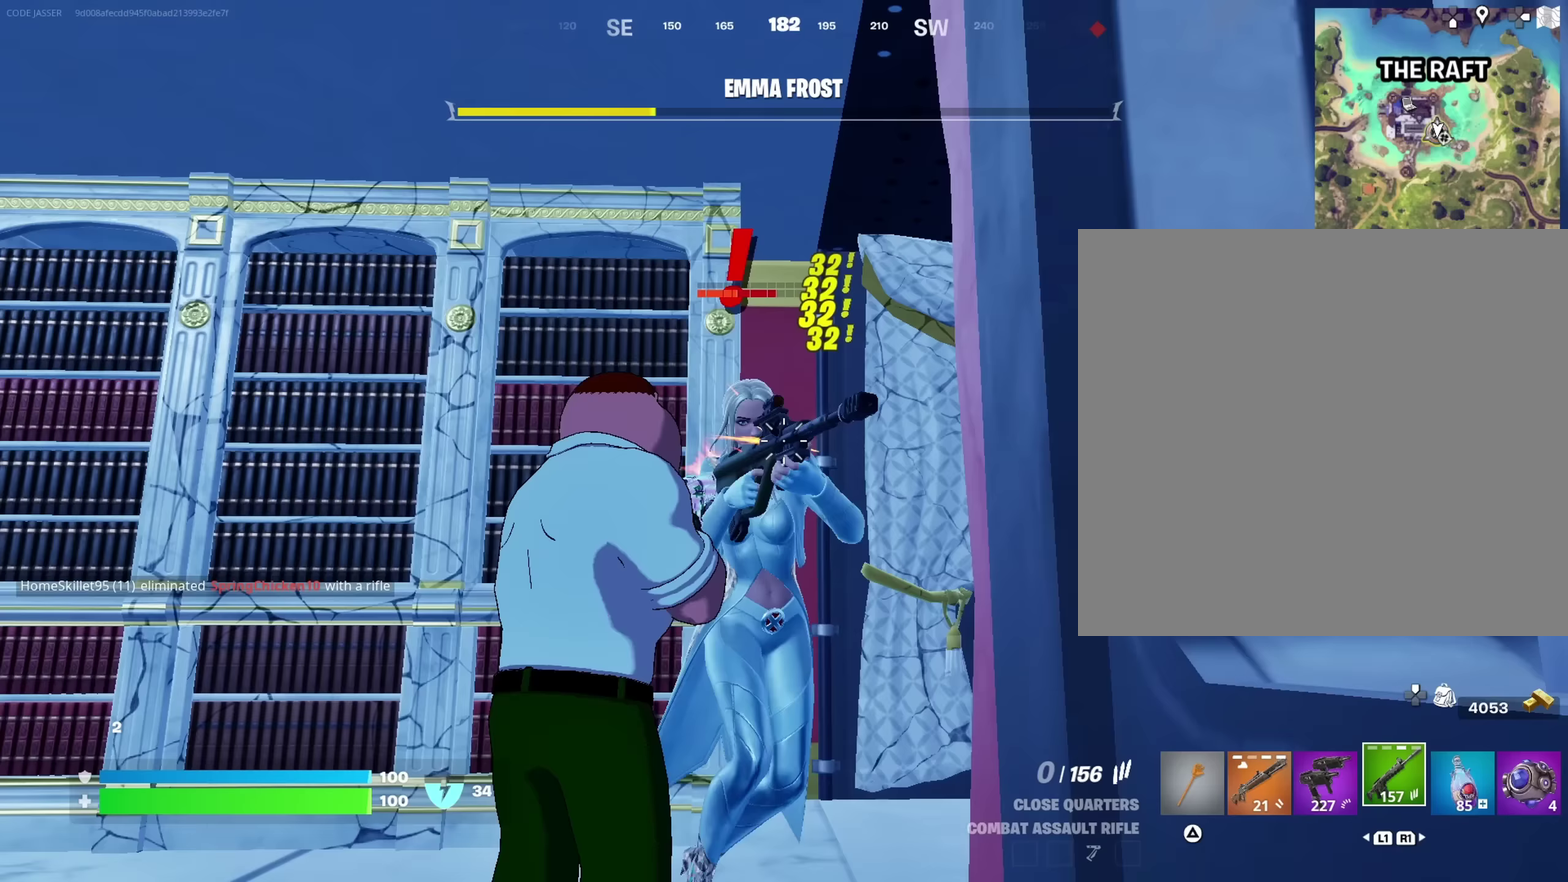
Gameplay with a controller (PlayStation layout); each line is a JSON object with the inputs held at the frame after it (dt_ms = milliseconds from this image to that frame). "events" lists button and stick changes between this image and that frame as [ms after this image, input, new state], when the widget could be followed in between. This document gives stick clicks only as held states, not as events.
{"dt_ms": 717, "buttons": [], "left_stick": "down", "right_stick": "center", "events": [[117, "R2", "up"], [167, "left_stick", "down"], [250, "SQUARE", "down"], [333, "SQUARE", "up"], [417, "SQUARE", "down"], [500, "SQUARE", "up"]]}
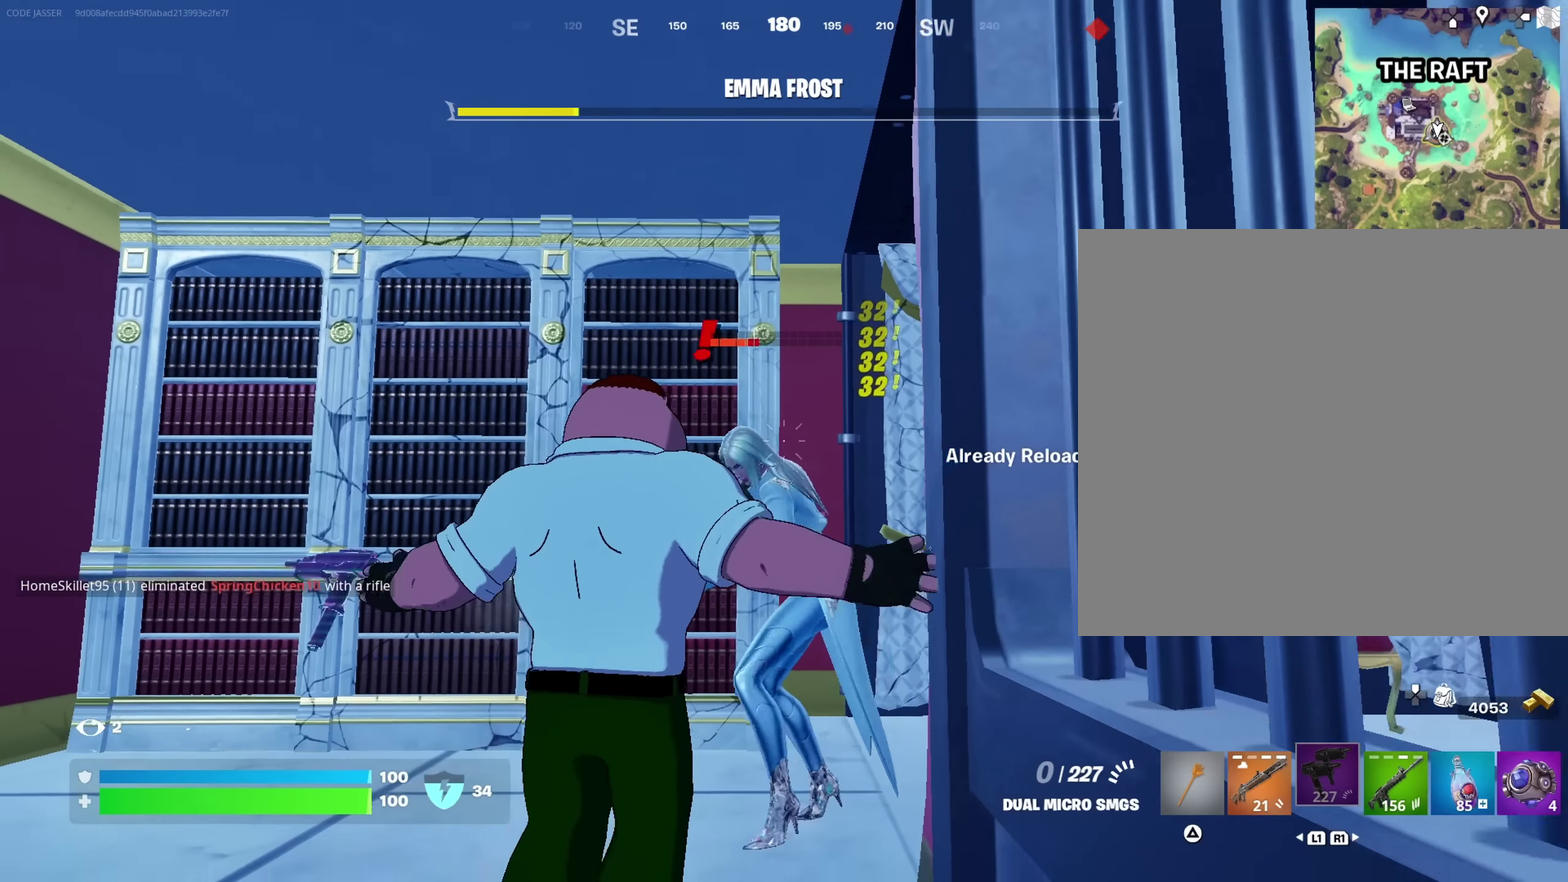
{"dt_ms": 283, "buttons": [], "left_stick": "up-left", "right_stick": "down-right", "events": [[116, "left_stick", "left"], [216, "left_stick", "up-left"], [233, "right_stick", "down-right"]]}
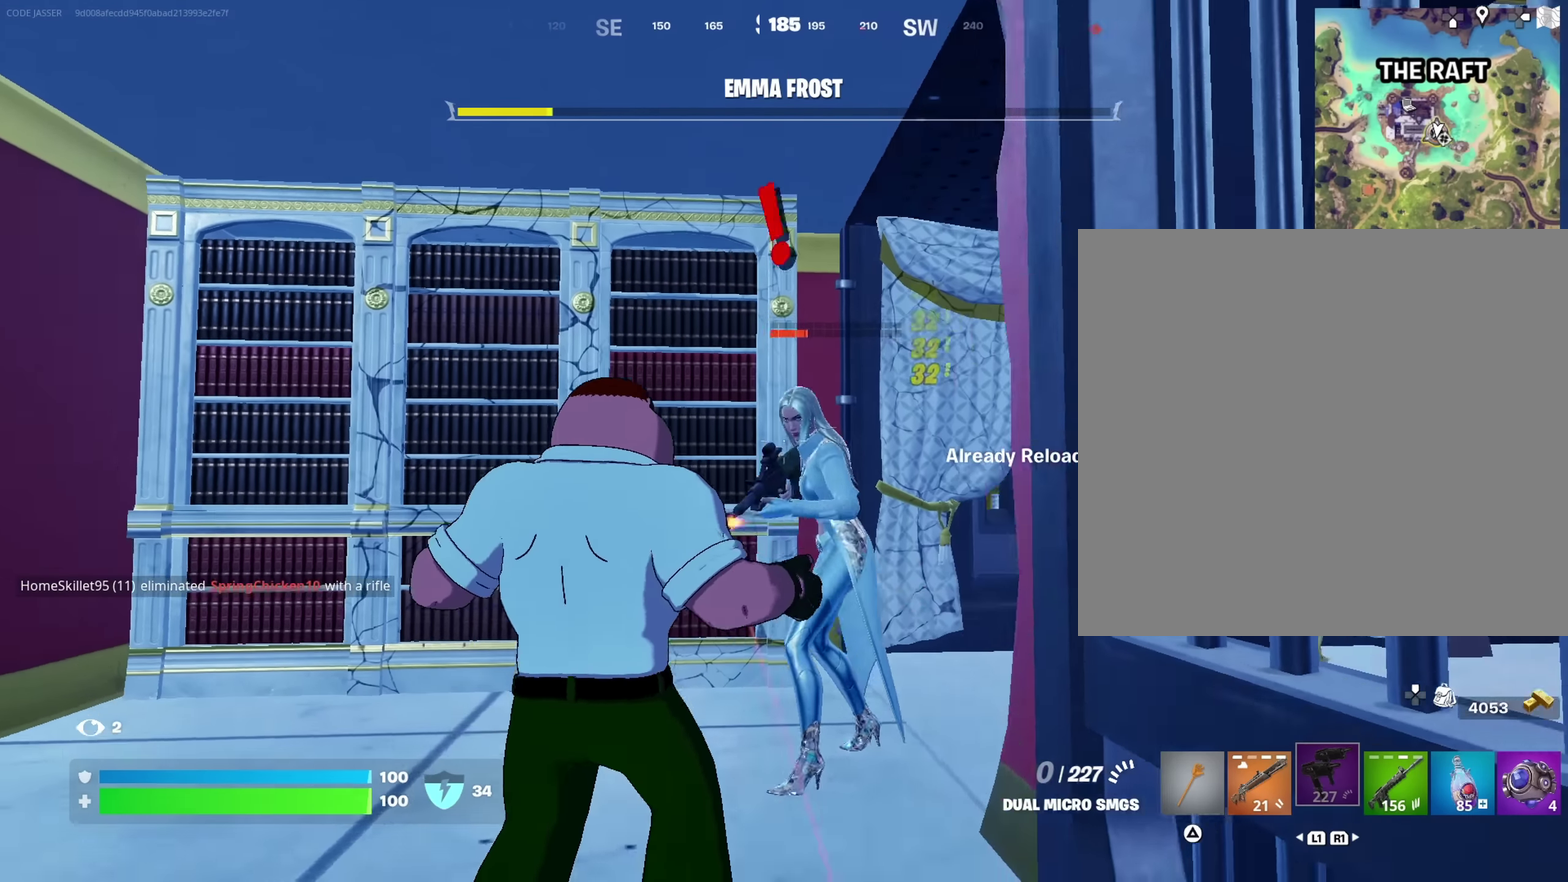
{"dt_ms": 717, "buttons": [], "left_stick": "up-left", "right_stick": "center", "events": [[33, "right_stick", "center"], [250, "right_stick", "right"], [433, "right_stick", "center"], [500, "right_stick", "right"], [683, "right_stick", "center"]]}
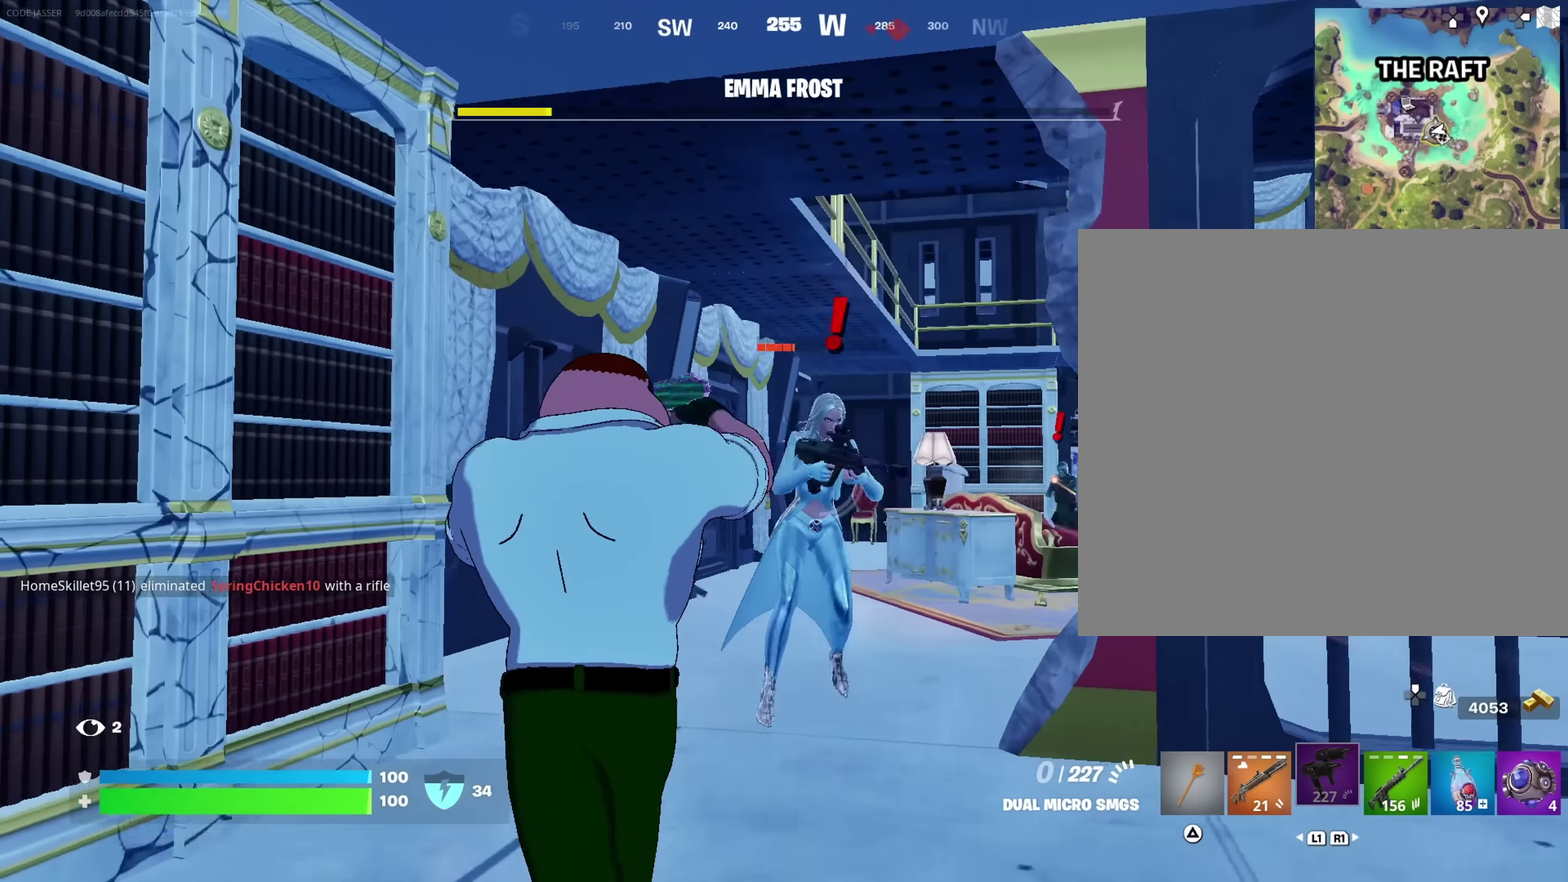
{"dt_ms": 283, "buttons": ["R2"], "left_stick": "up", "right_stick": "center", "events": [[66, "left_stick", "up"], [183, "right_stick", "right"], [266, "right_stick", "center"], [283, "R2", "down"]]}
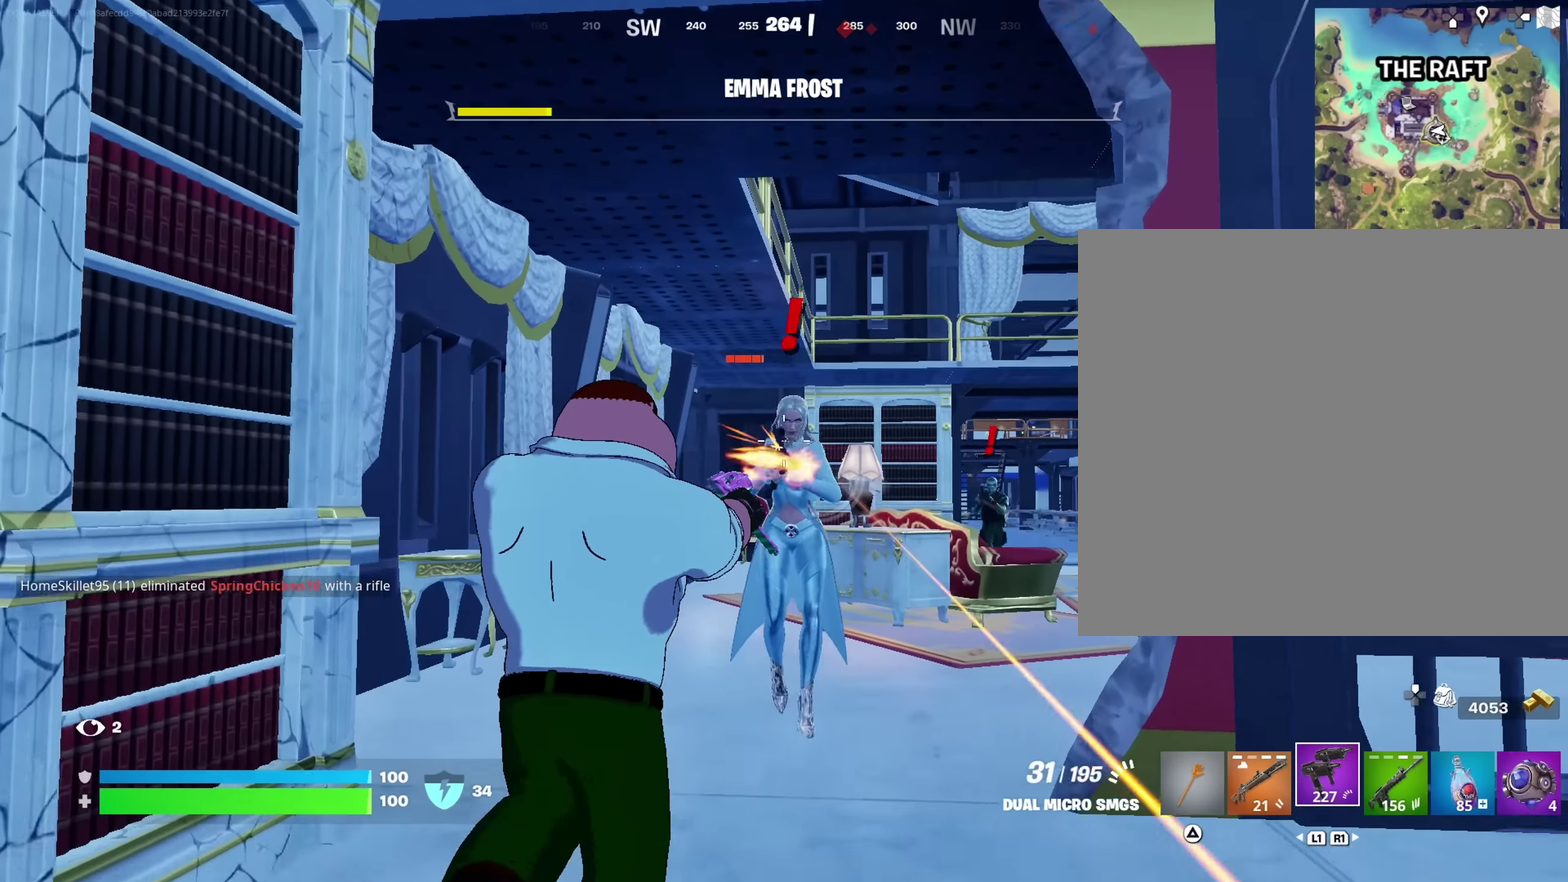
{"dt_ms": 717, "buttons": ["R2"], "left_stick": "up", "right_stick": "center", "events": []}
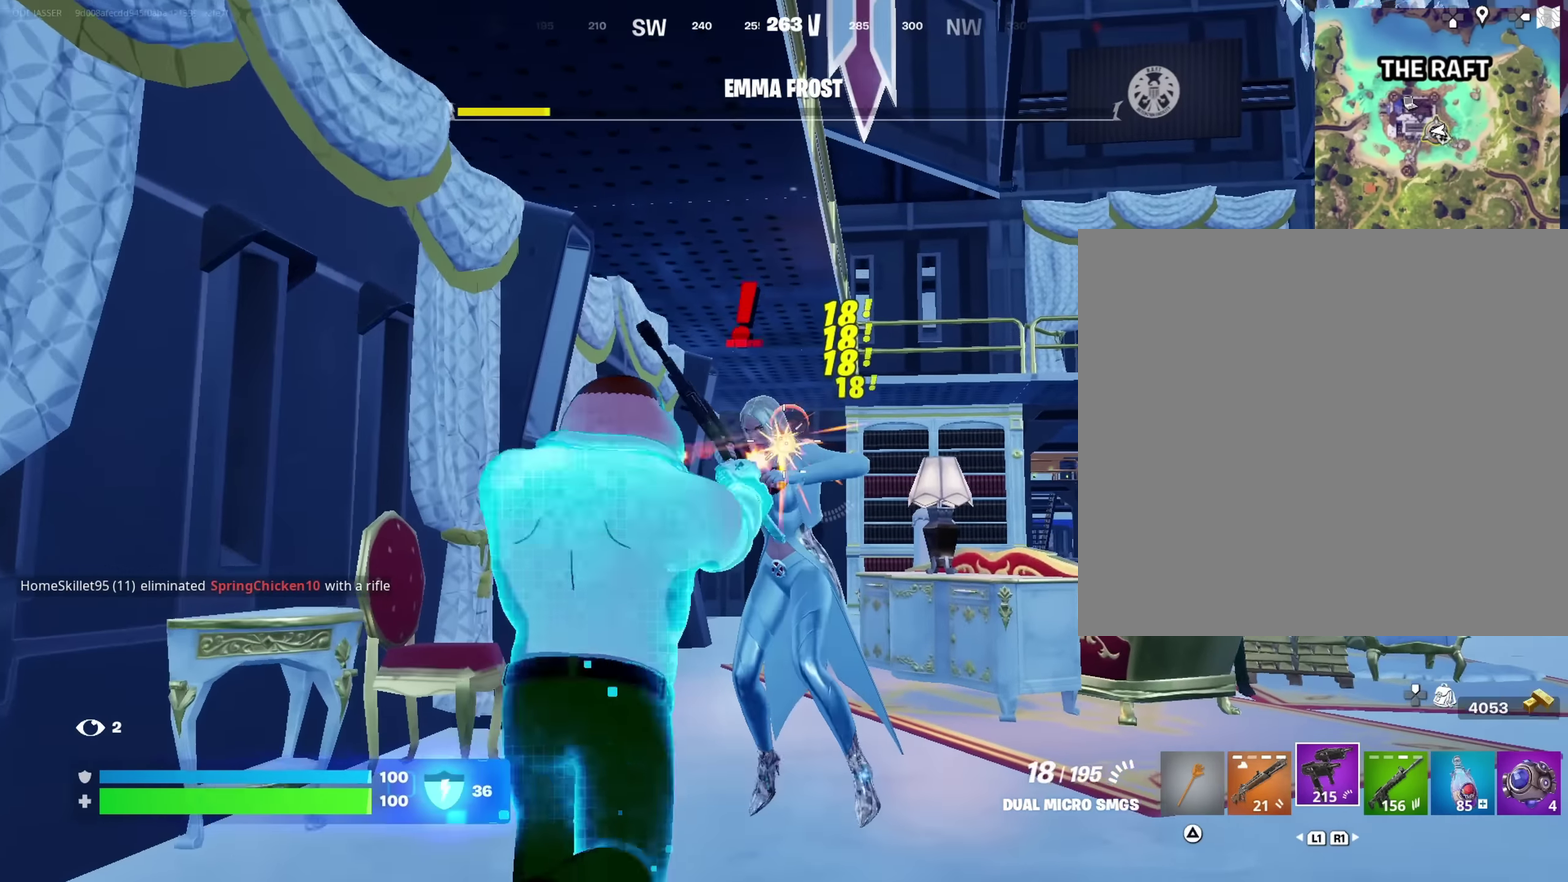
{"dt_ms": 283, "buttons": ["R2"], "left_stick": "center", "right_stick": "center", "events": [[33, "left_stick", "center"]]}
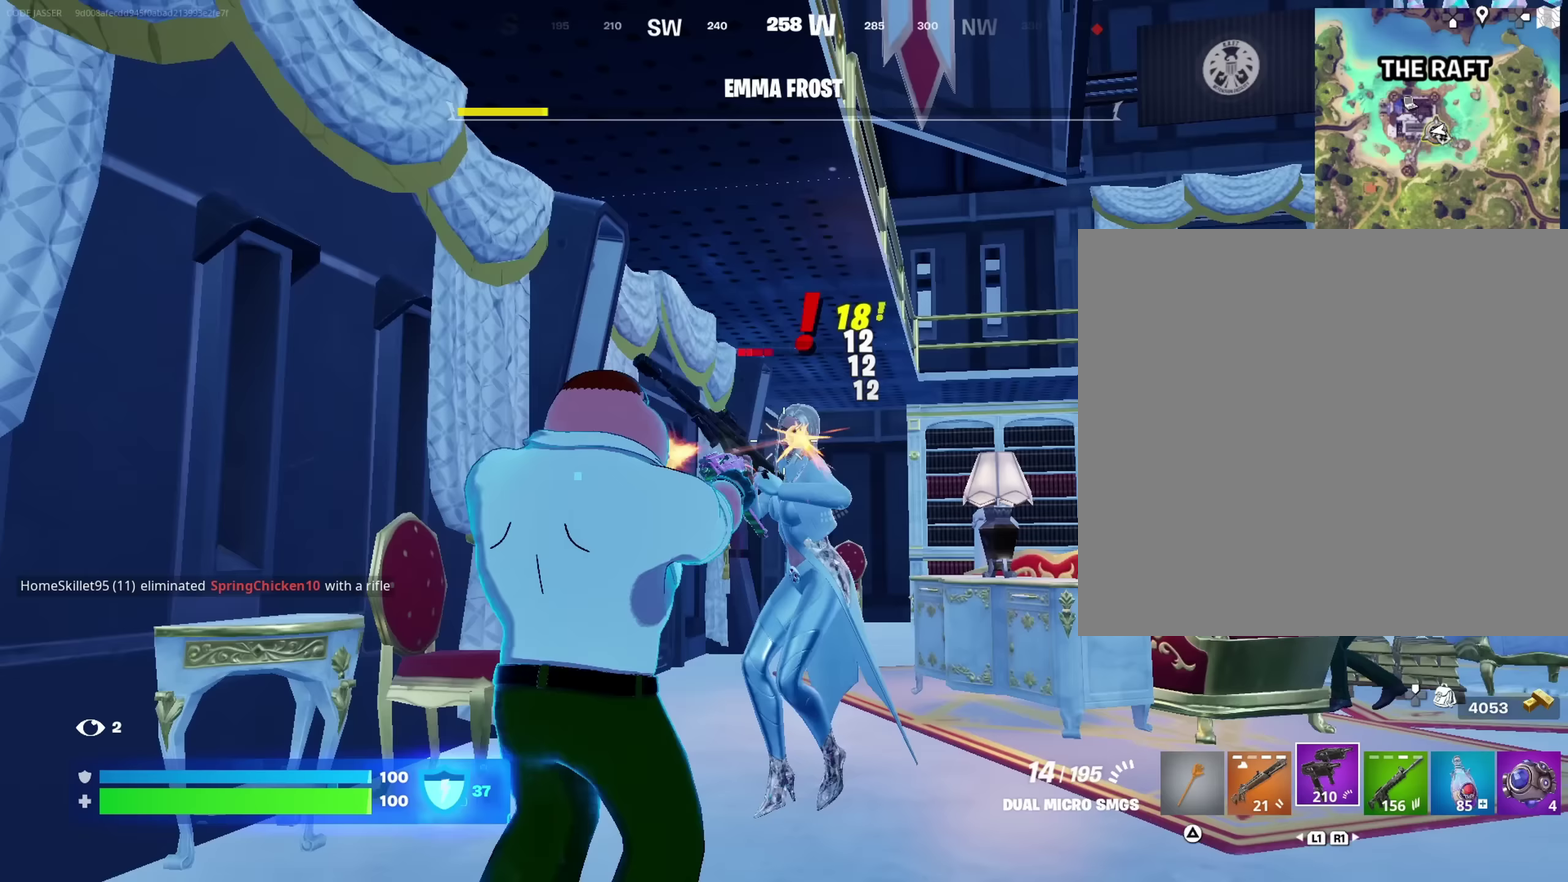
{"dt_ms": 617, "buttons": ["R2"], "left_stick": "center", "right_stick": "center", "events": []}
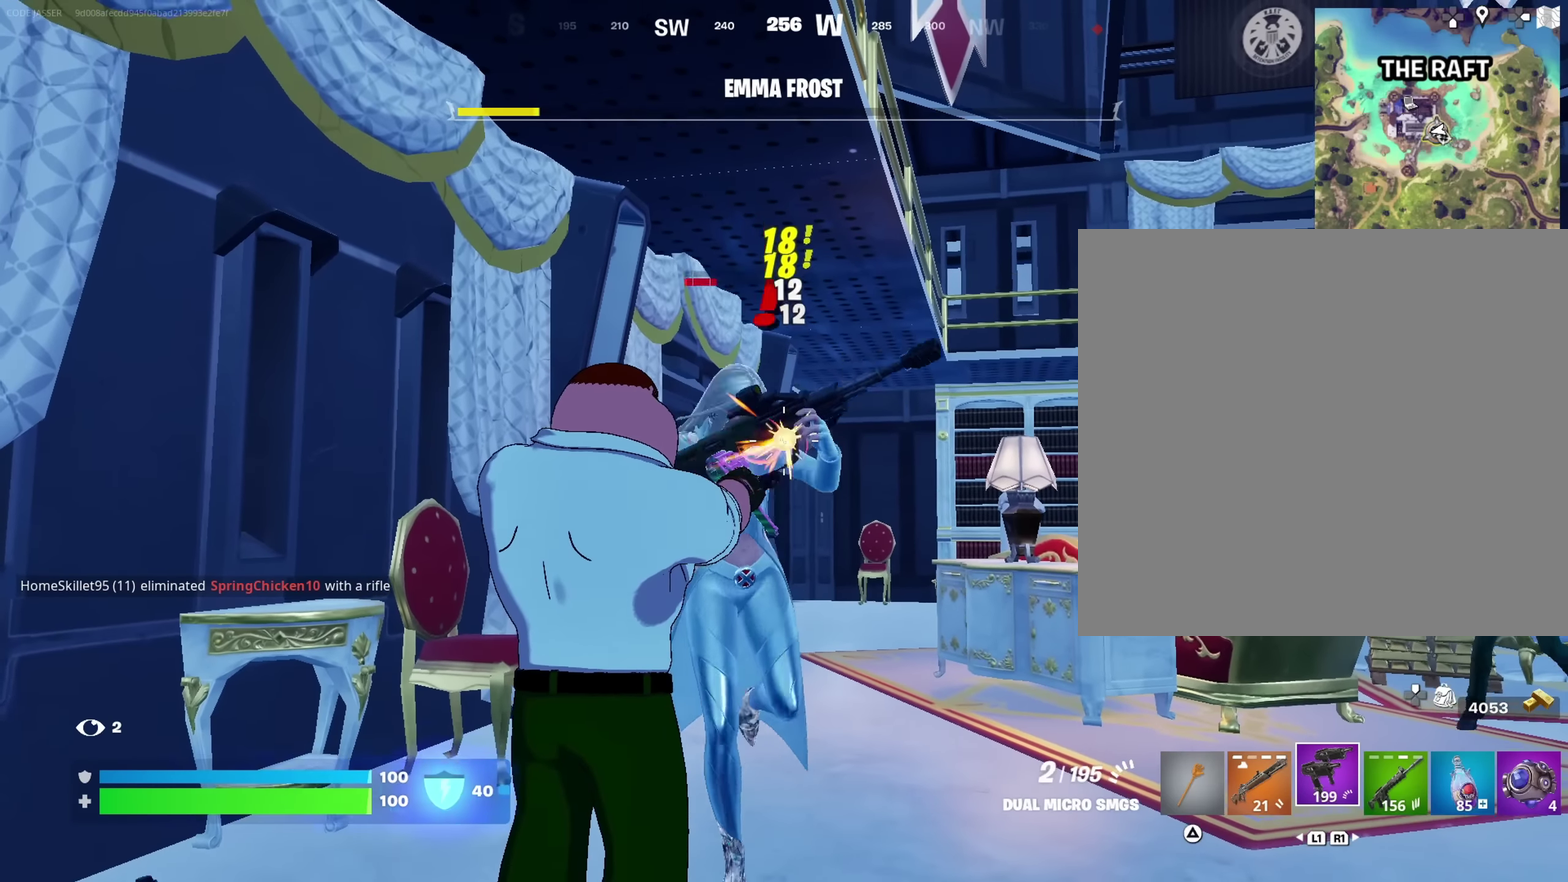
{"dt_ms": 383, "buttons": ["R2"], "left_stick": "center", "right_stick": "center", "events": [[183, "right_stick", "up-left"], [283, "right_stick", "center"]]}
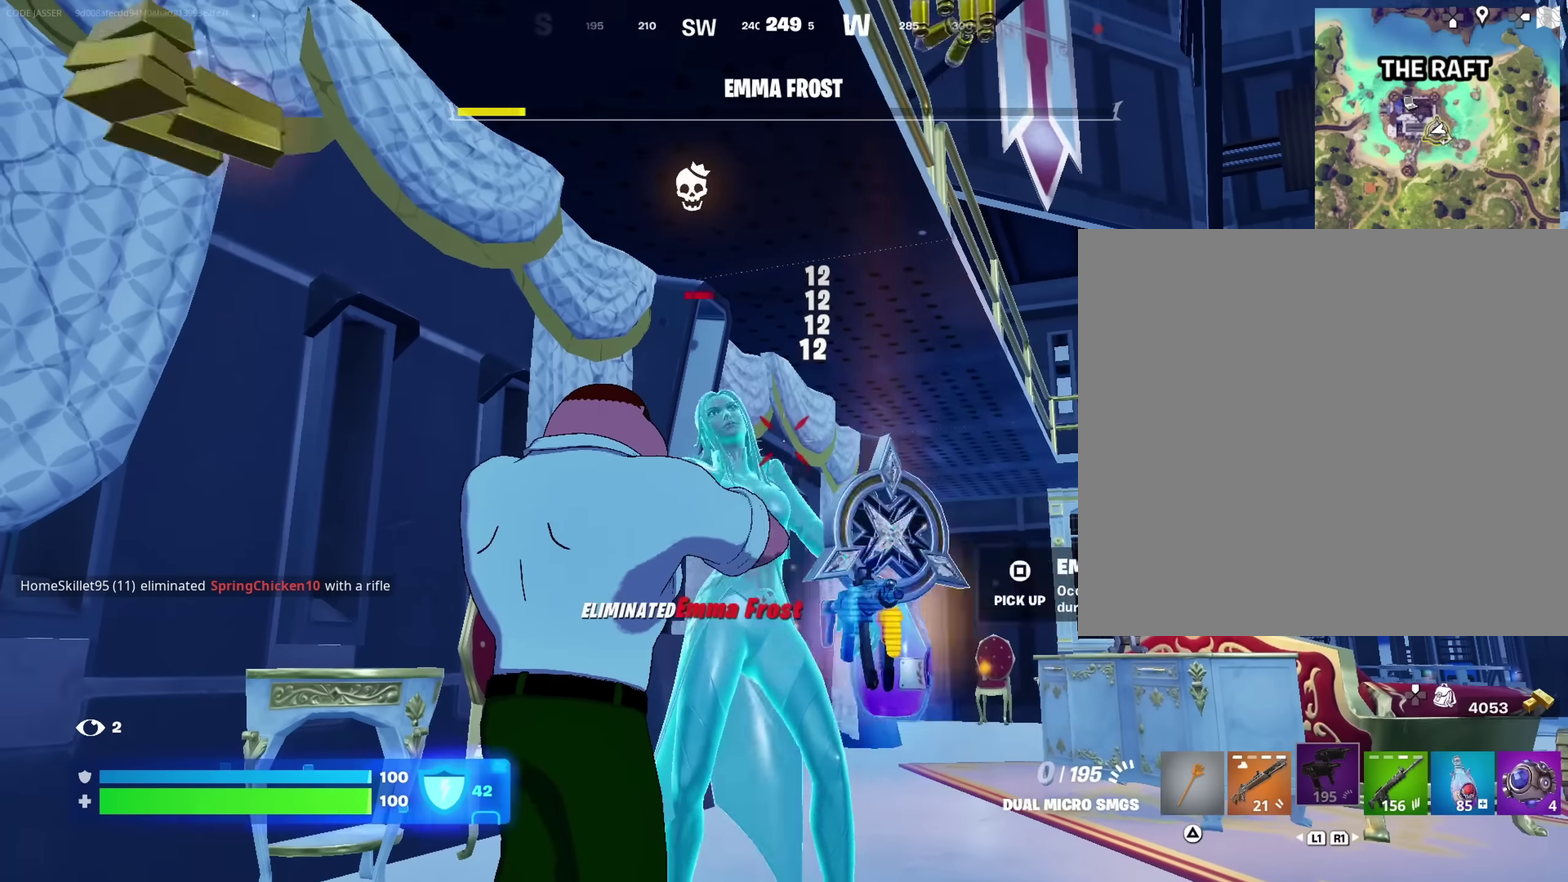
{"dt_ms": 617, "buttons": [], "left_stick": "up", "right_stick": "up-right", "events": [[117, "left_stick", "down"], [150, "R2", "up"], [167, "right_stick", "down"], [267, "left_stick", "down-right"], [383, "right_stick", "center"], [517, "left_stick", "up-right"], [600, "right_stick", "up-right"], [617, "left_stick", "up"]]}
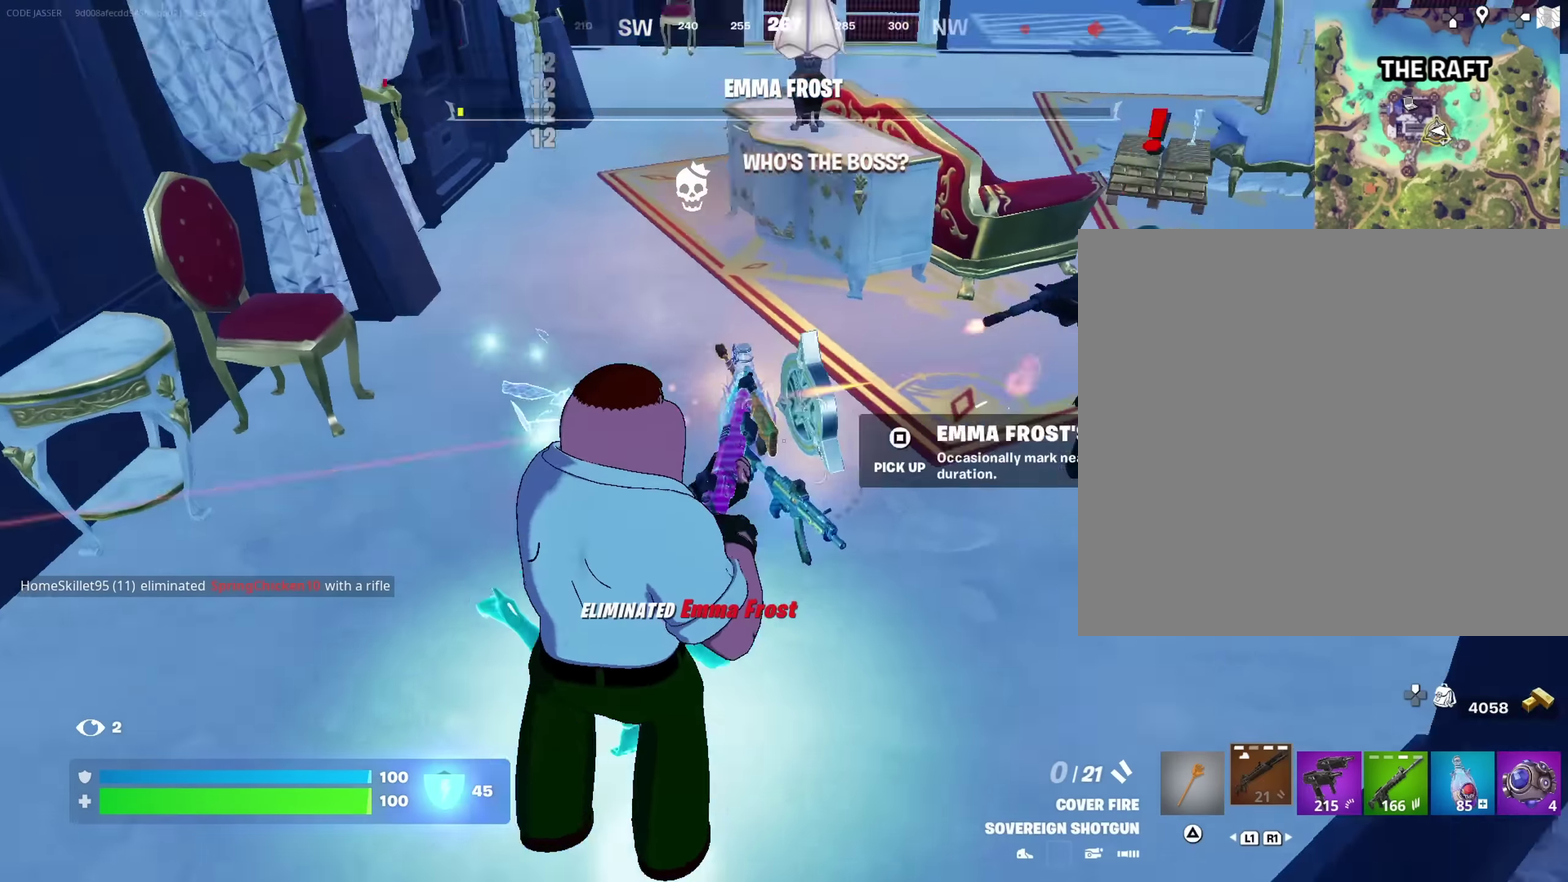
{"dt_ms": 383, "buttons": [], "left_stick": "down-right", "right_stick": "center", "events": [[150, "left_stick", "down"], [200, "right_stick", "center"], [216, "left_stick", "down-right"]]}
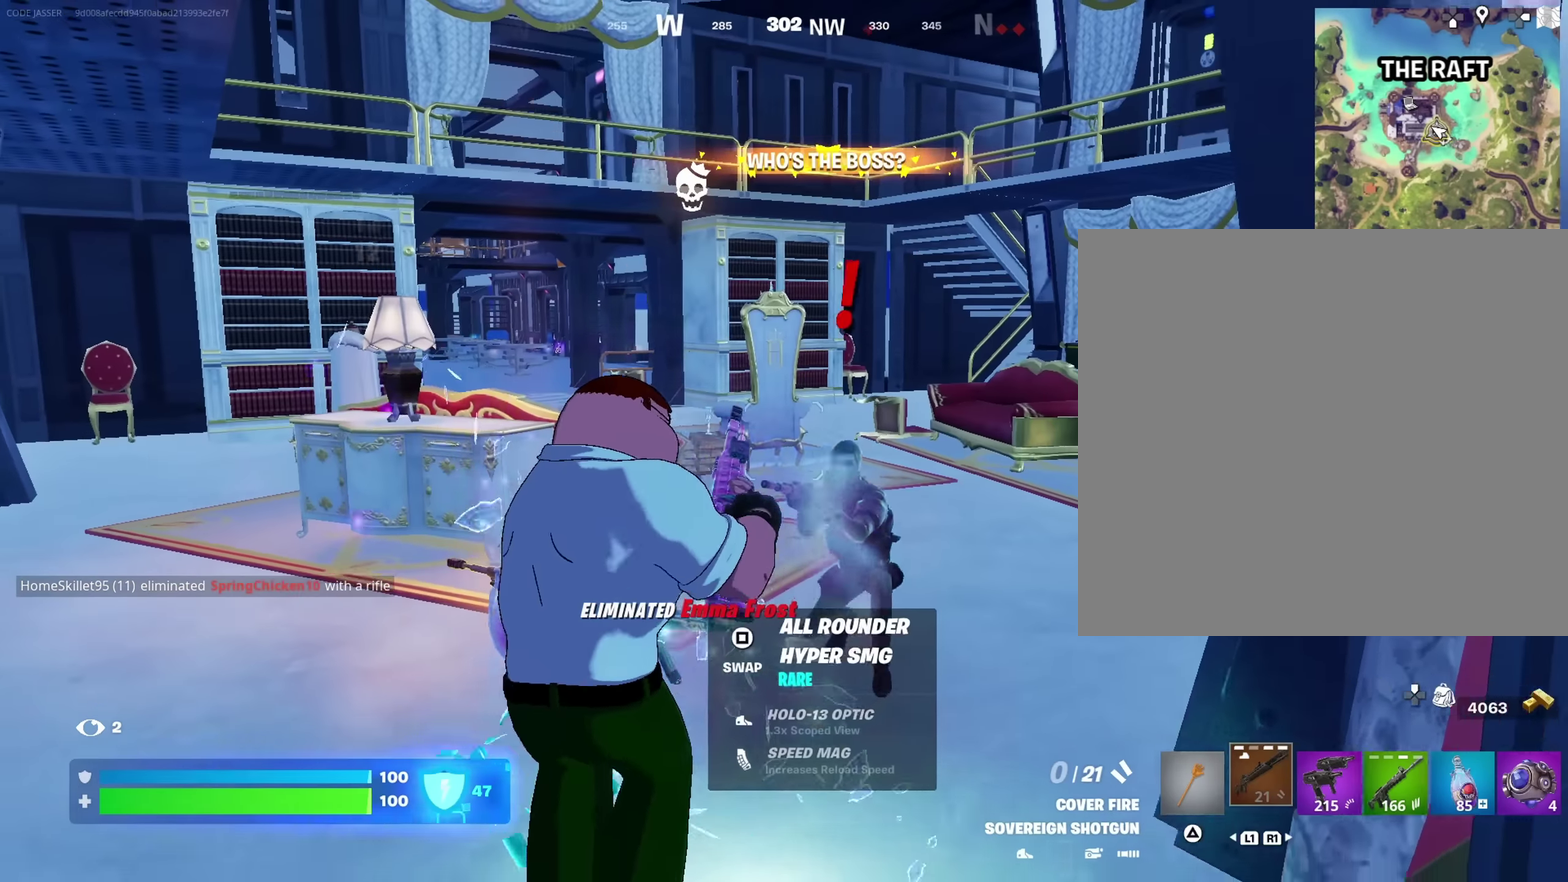
{"dt_ms": 617, "buttons": [], "left_stick": "center", "right_stick": "down-left", "events": [[150, "left_stick", "center"], [417, "right_stick", "right"], [533, "right_stick", "center"], [617, "right_stick", "down-left"]]}
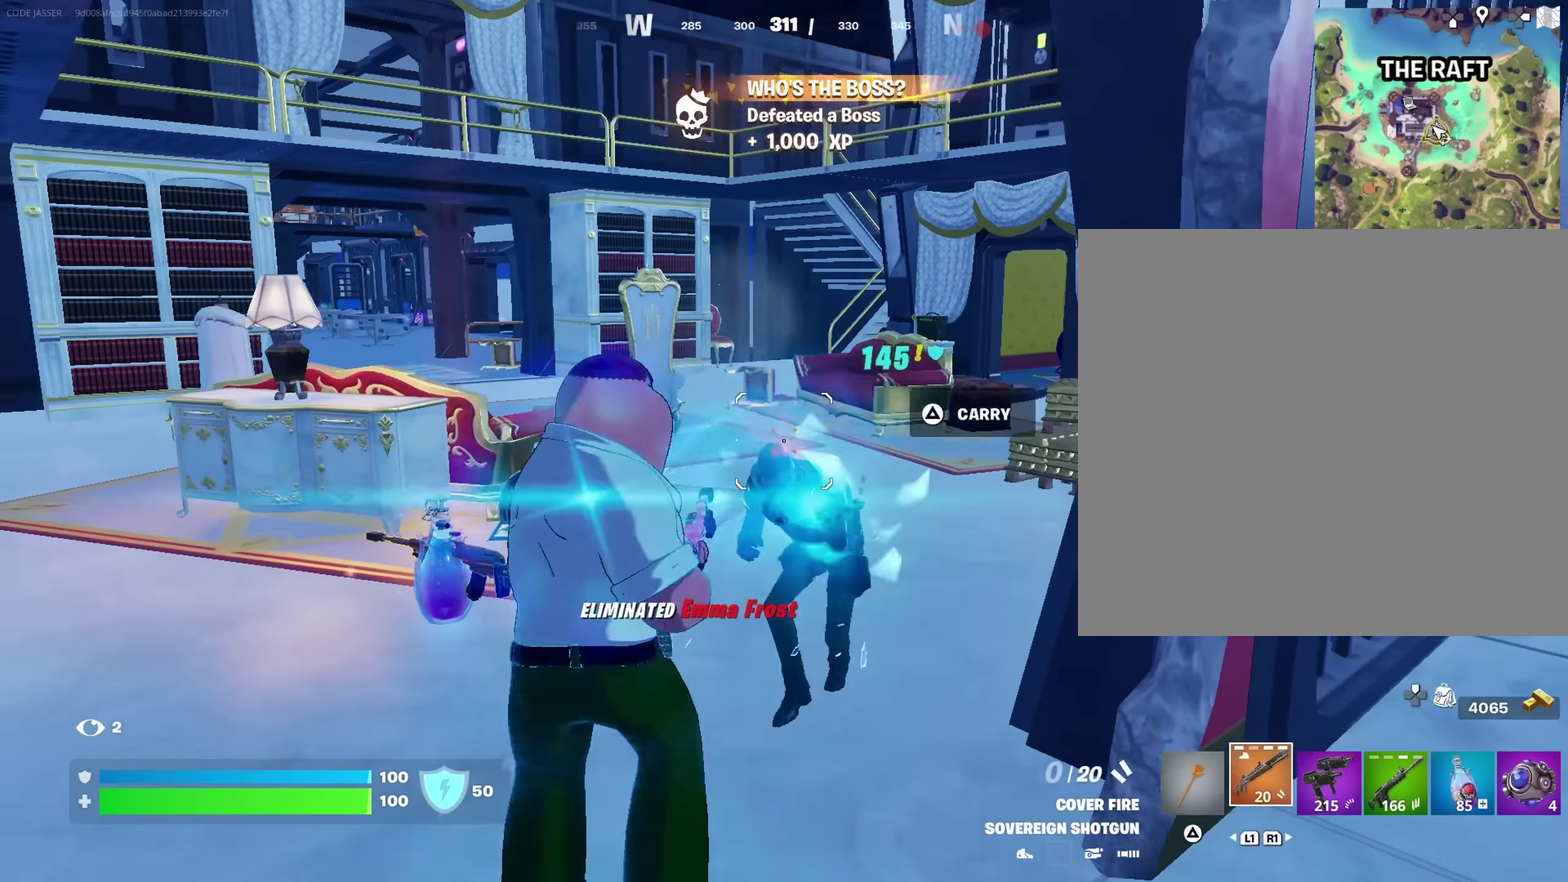
{"dt_ms": 383, "buttons": [], "left_stick": "center", "right_stick": "center", "events": [[350, "right_stick", "center"]]}
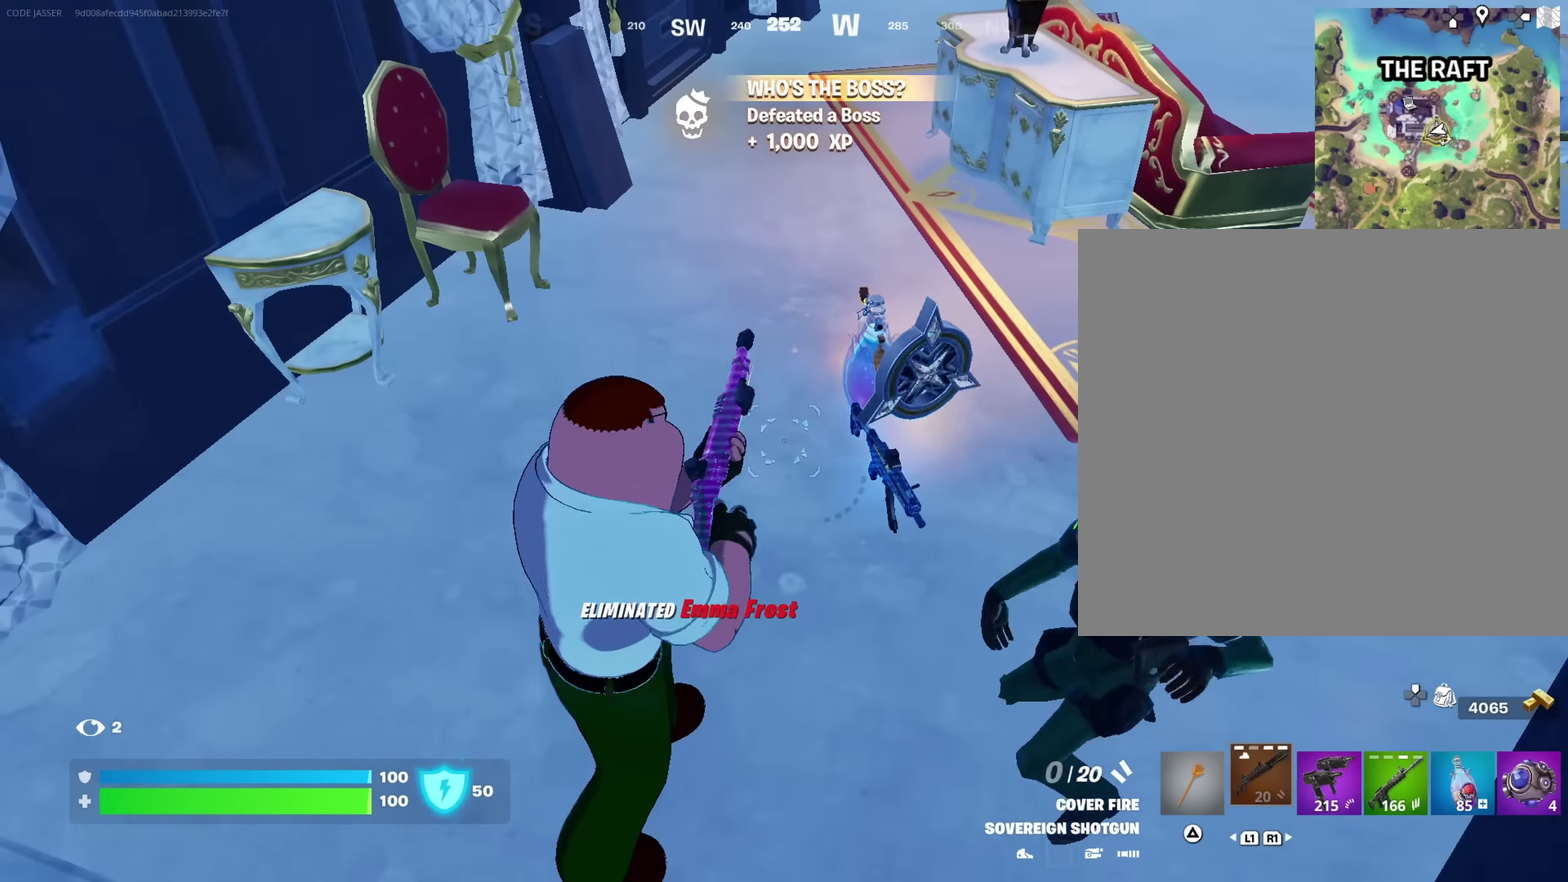
{"dt_ms": 517, "buttons": [], "left_stick": "up-left", "right_stick": "center", "events": [[350, "left_stick", "up-left"], [367, "right_stick", "right"], [500, "right_stick", "center"]]}
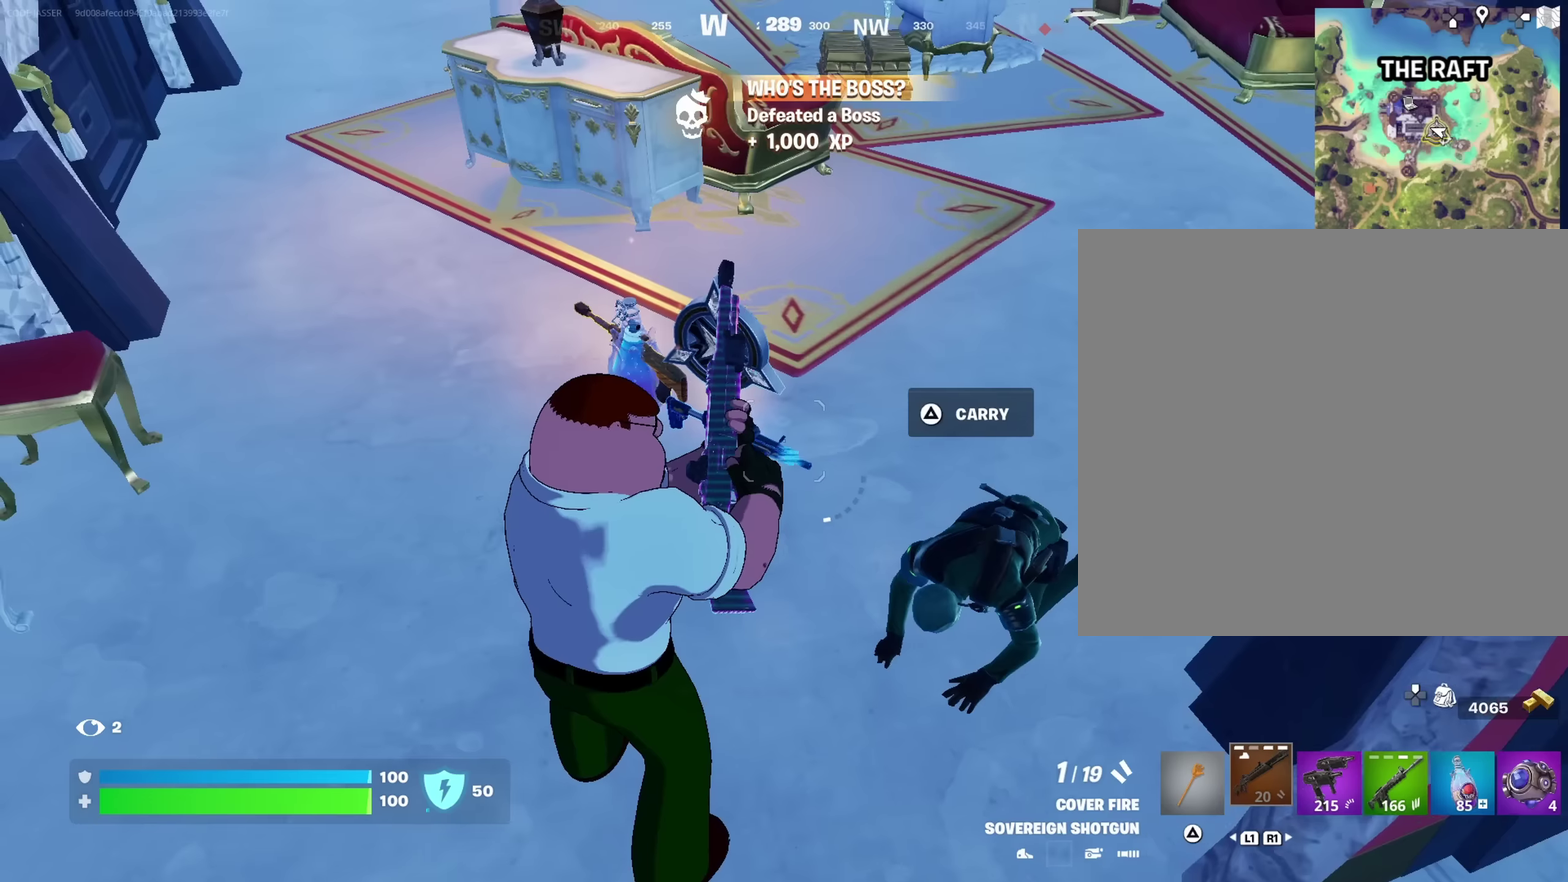
{"dt_ms": 483, "buttons": [], "left_stick": "up-left", "right_stick": "center", "events": [[400, "right_stick", "right"], [466, "right_stick", "center"]]}
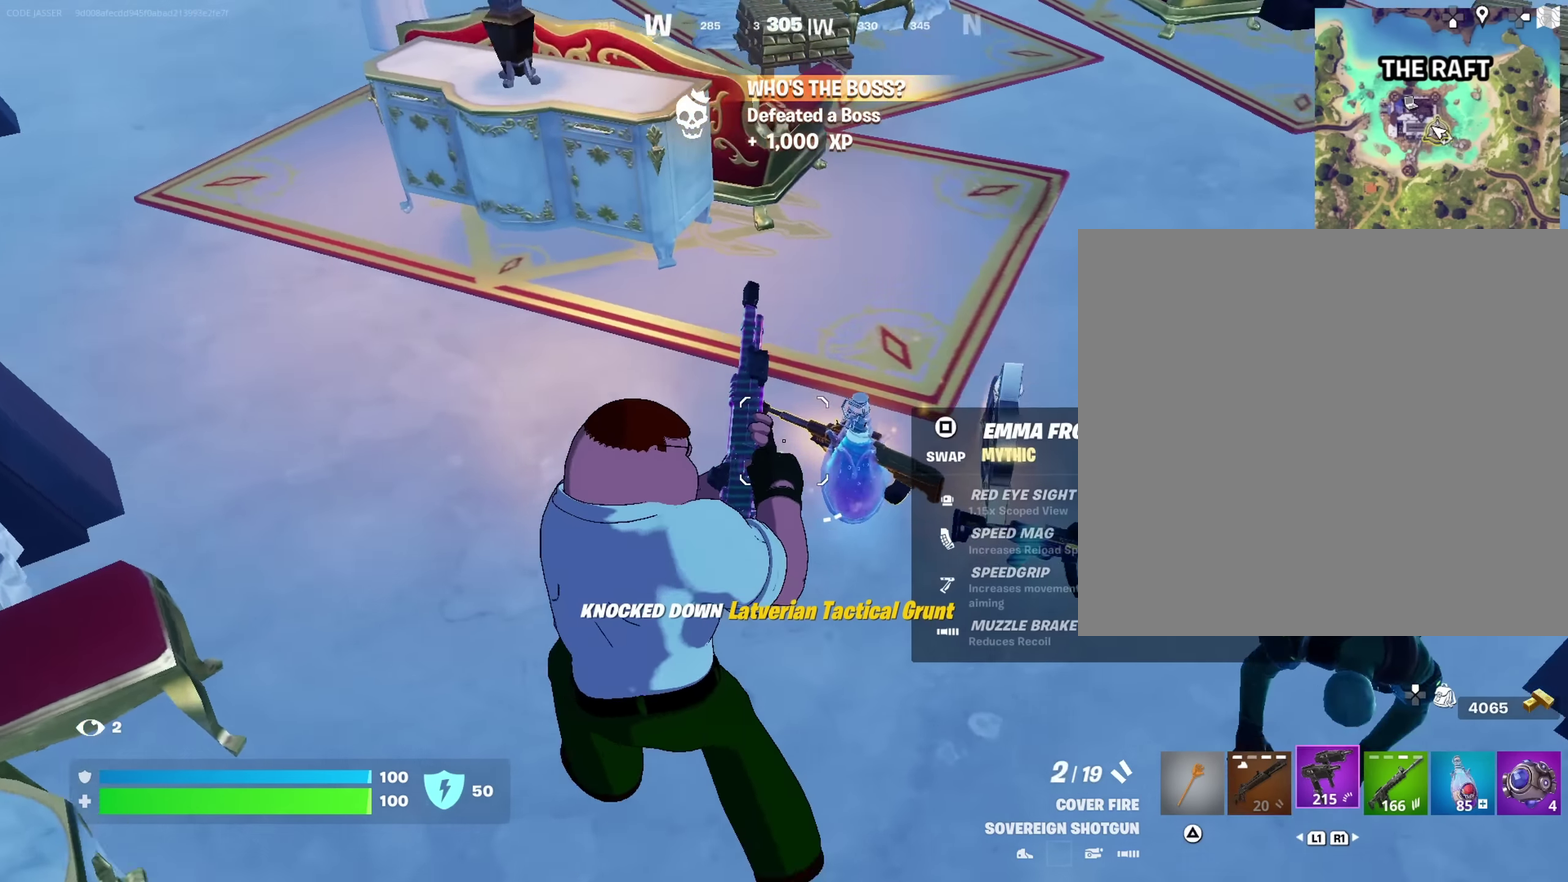
{"dt_ms": 517, "buttons": [], "left_stick": "center", "right_stick": "center", "events": [[33, "right_stick", "right"], [100, "left_stick", "center"], [167, "right_stick", "center"], [250, "SQUARE", "down"], [333, "SQUARE", "up"], [433, "TRIANGLE", "down"], [483, "TRIANGLE", "up"]]}
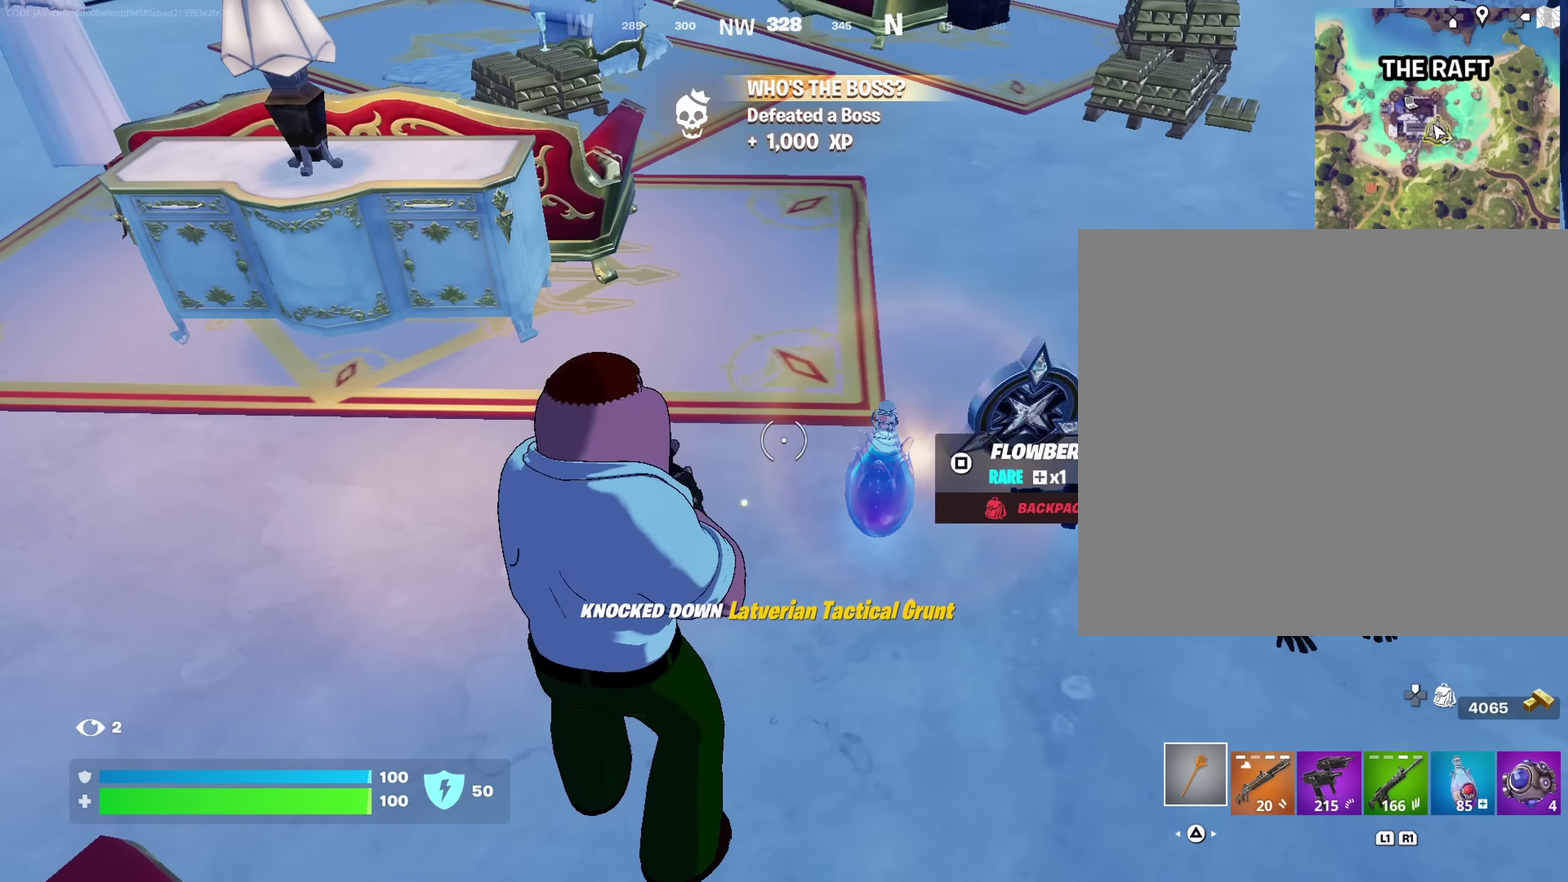
{"dt_ms": 483, "buttons": [], "left_stick": "up-right", "right_stick": "center", "events": [[300, "left_stick", "up-right"]]}
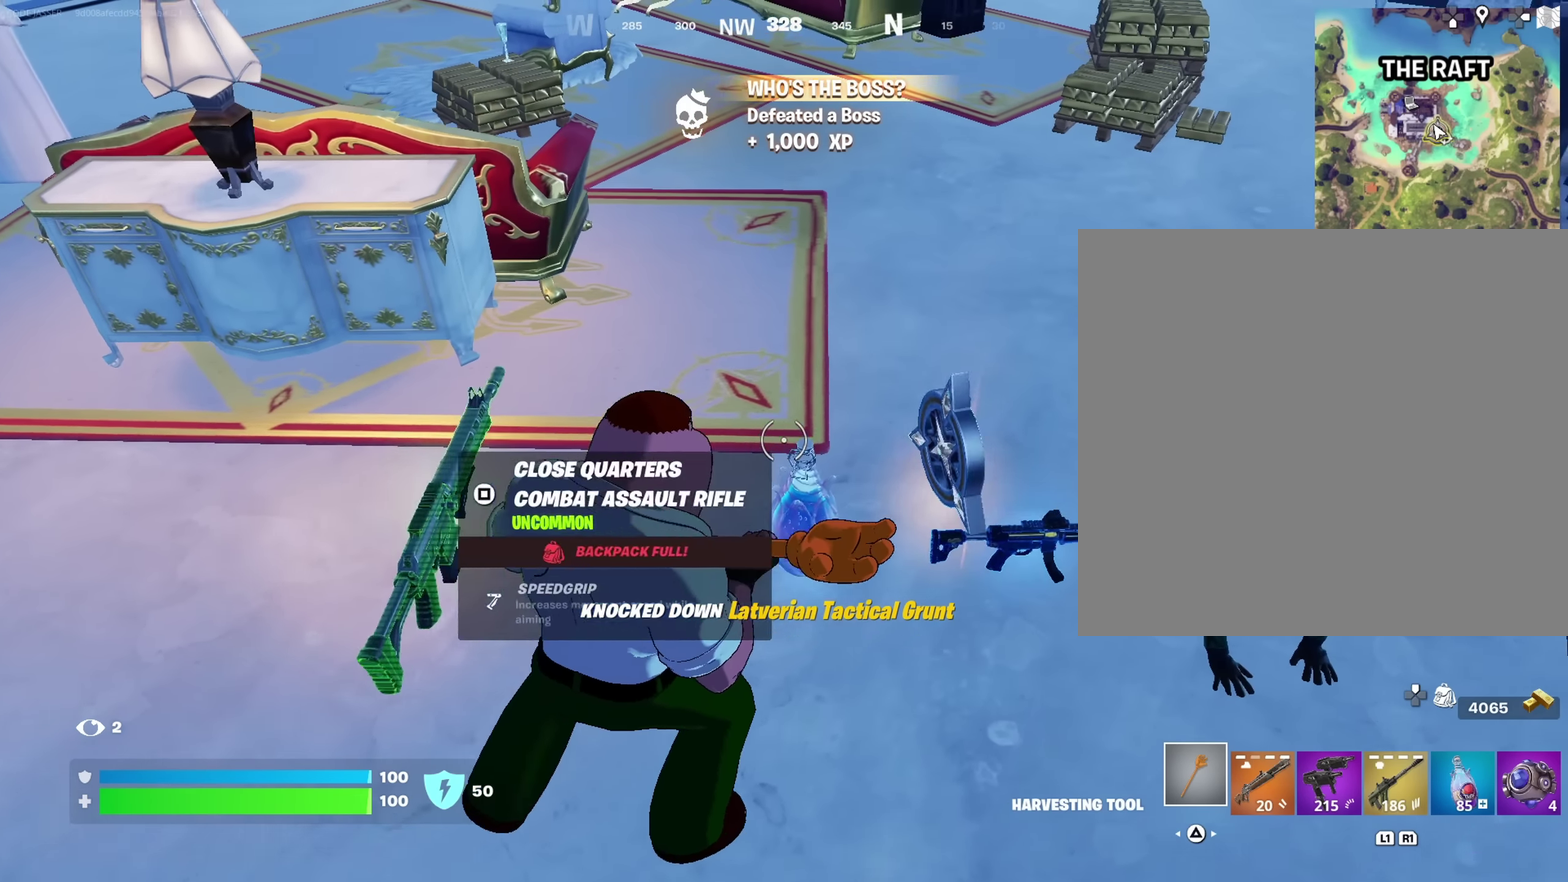
{"dt_ms": 517, "buttons": [], "left_stick": "down", "right_stick": "center", "events": [[117, "left_stick", "right"], [183, "SQUARE", "down"], [200, "left_stick", "down"], [233, "SQUARE", "up"]]}
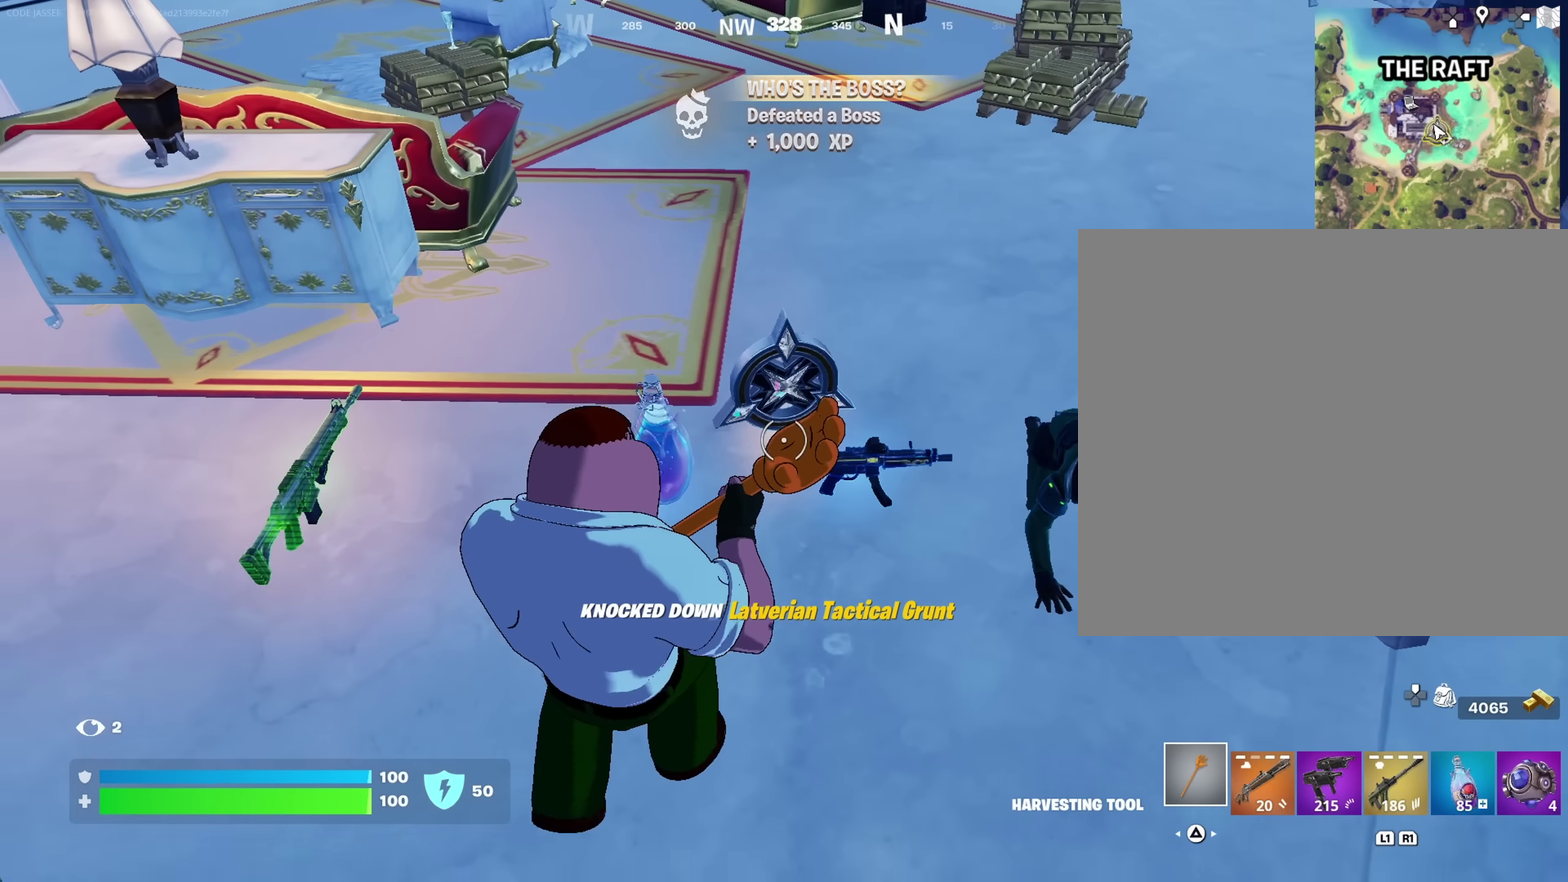
{"dt_ms": 483, "buttons": ["SQUARE"], "left_stick": "center", "right_stick": "center", "events": [[133, "left_stick", "up"], [133, "right_stick", "up"], [200, "right_stick", "center"], [300, "SQUARE", "down"], [316, "left_stick", "center"], [366, "SQUARE", "up"], [450, "SQUARE", "down"]]}